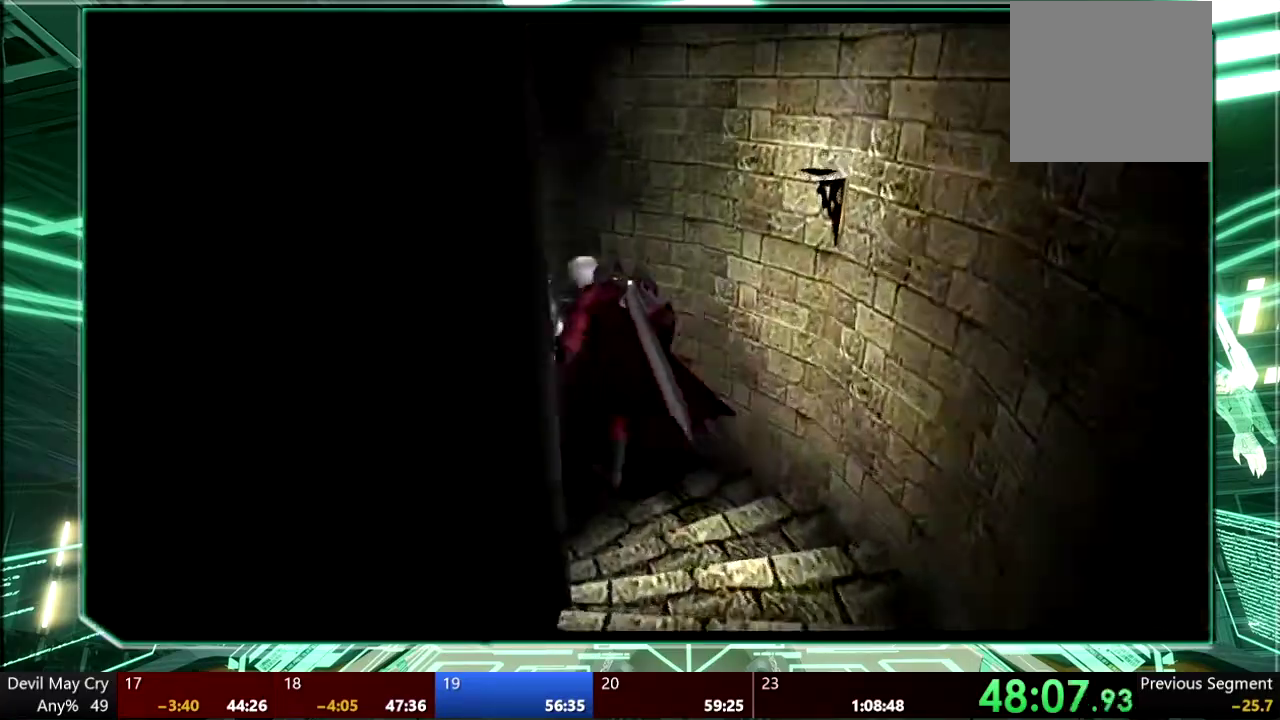
Gameplay with a controller (PlayStation layout); each line is a JSON object with the inputs held at the frame after it. "events" lists button and stick changes between this image and that frame as [ms after this image, input, new state], when the widget could be followed in between. This overlay highlights the sticks when they move; stick clicks (L3 R3) are not distinguishable. Not read: L3 R1 R3 SELECT START TOUCHPAD.
{"buttons": [], "left_stick": "up-left", "right_stick": "center"}
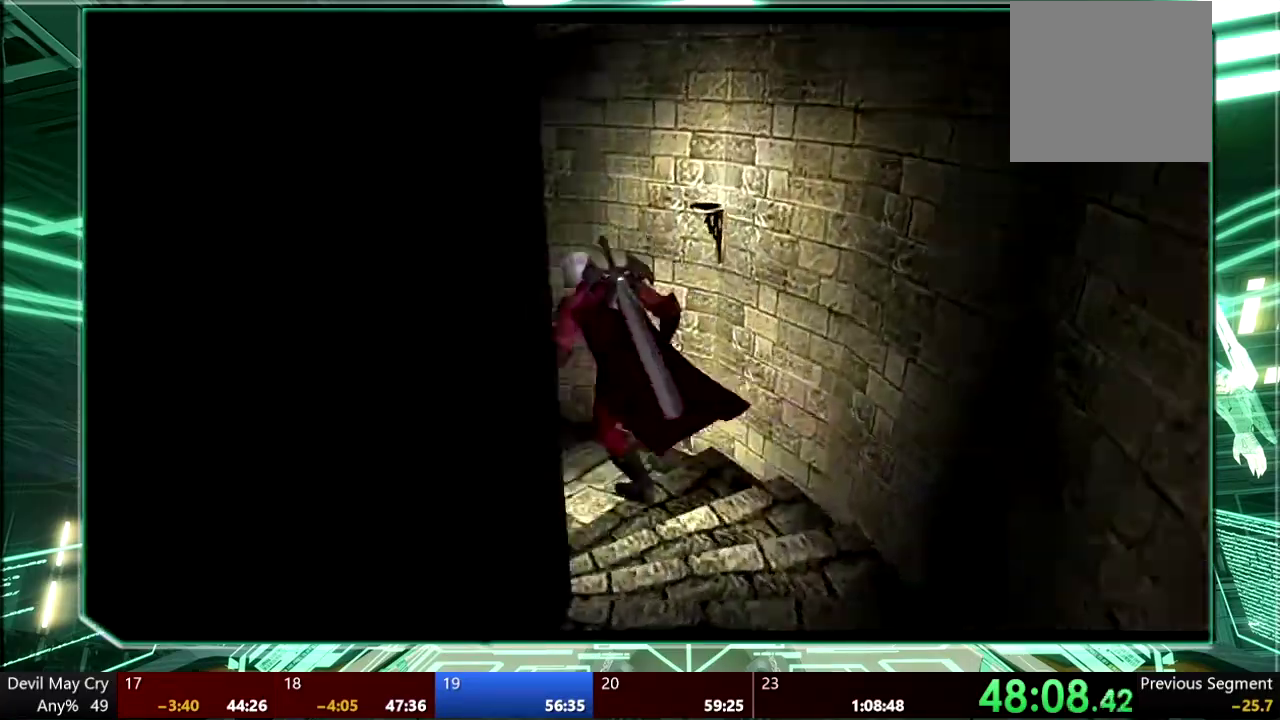
{"buttons": [], "left_stick": "up-left", "right_stick": "center"}
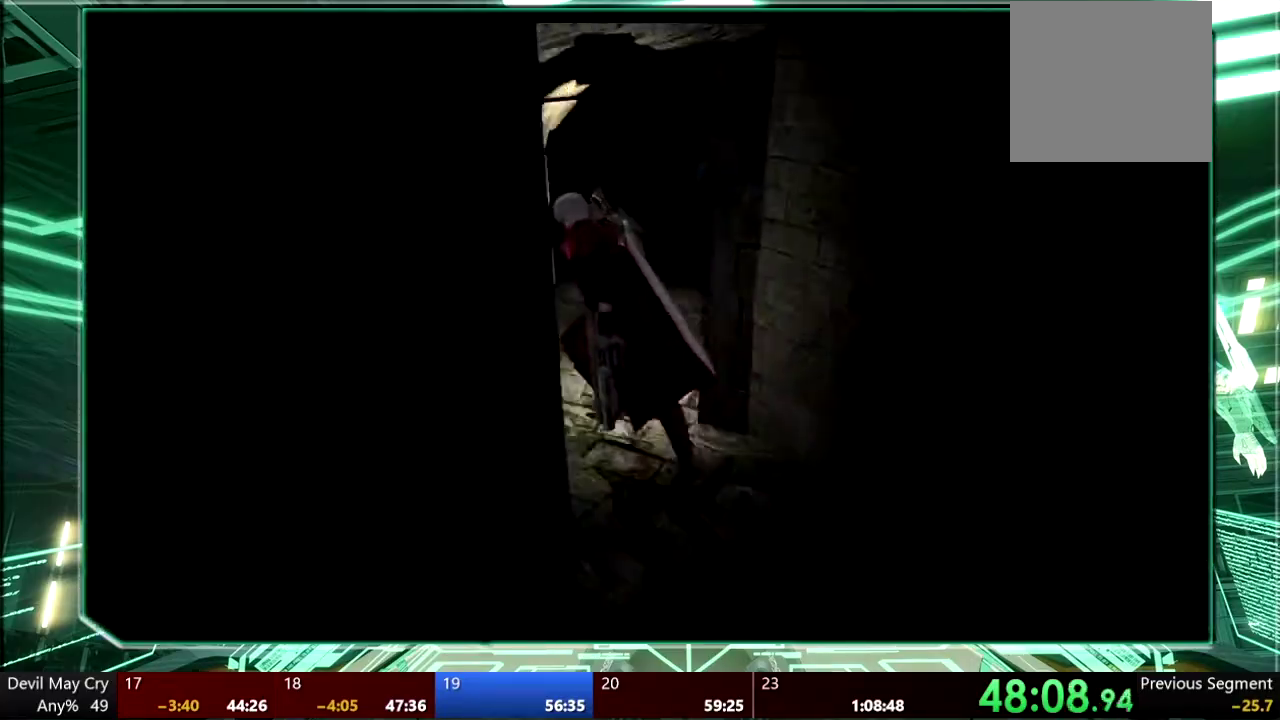
{"buttons": ["L1"], "left_stick": "right", "right_stick": "center", "events": [[367, "left_stick", "right"], [433, "L1", "down"]]}
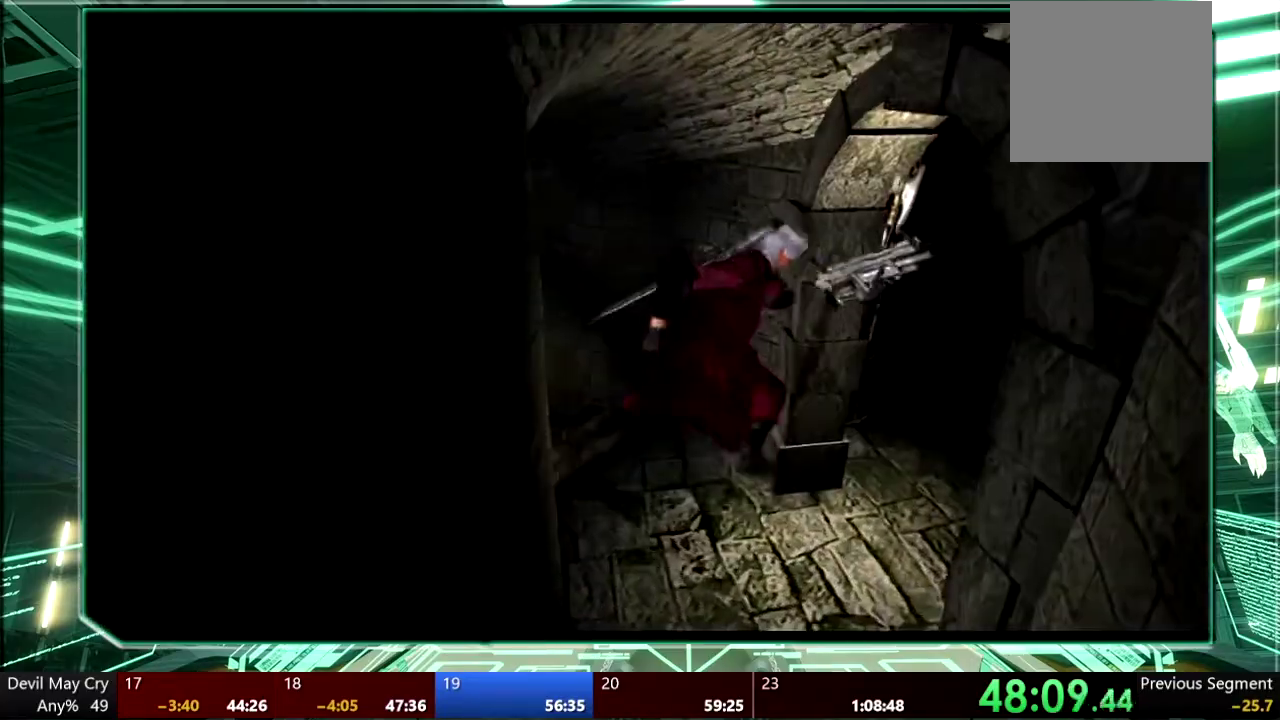
{"buttons": [], "left_stick": "up-left", "right_stick": "center"}
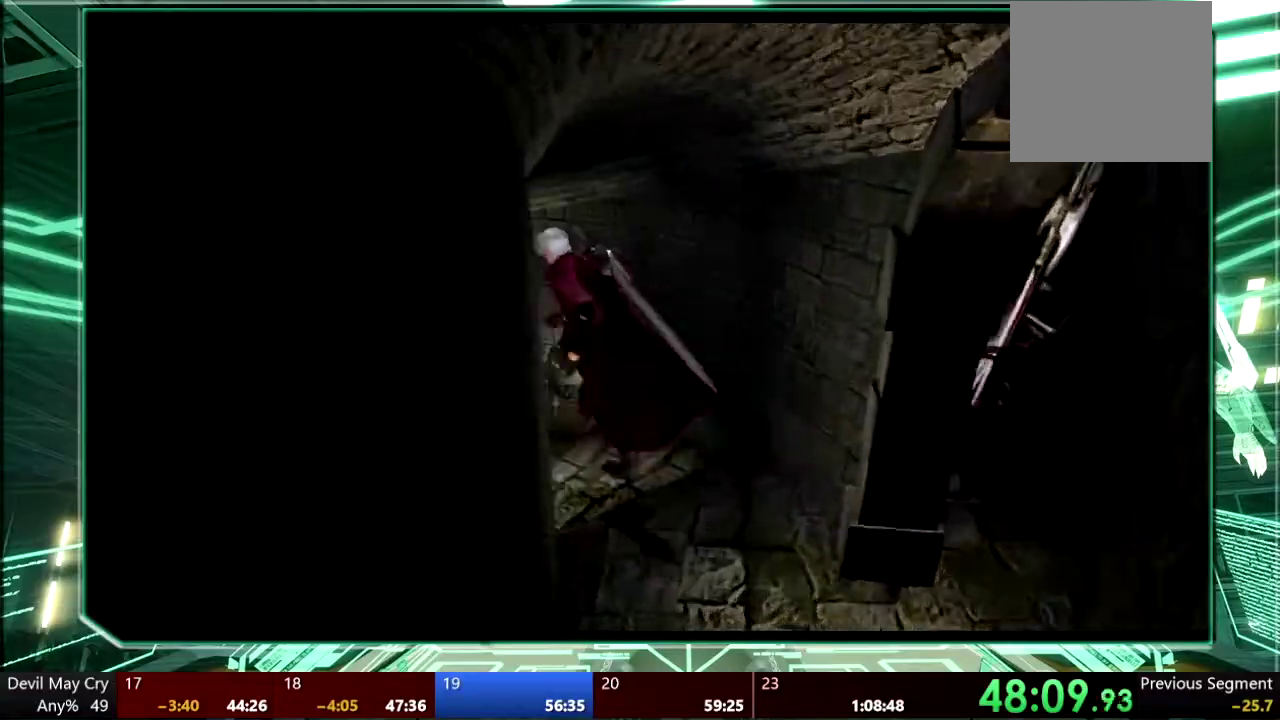
{"buttons": [], "left_stick": "up-left", "right_stick": "center"}
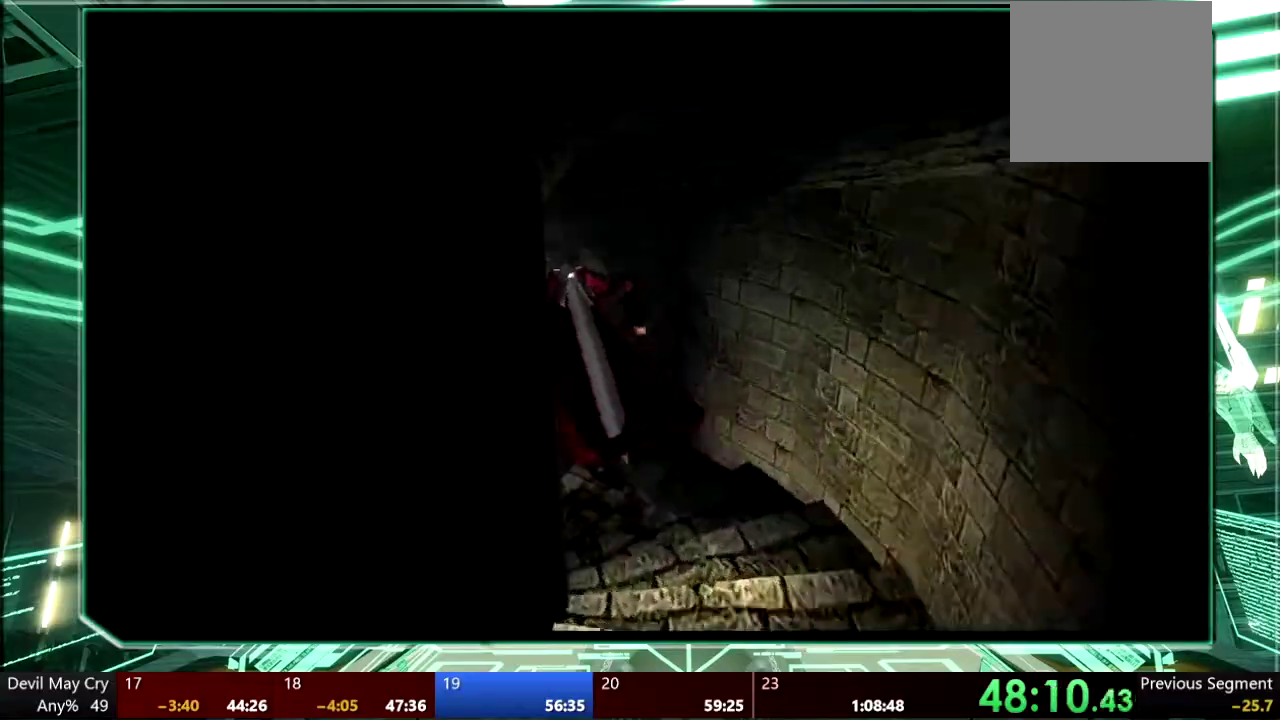
{"buttons": [], "left_stick": "up-left", "right_stick": "center", "events": []}